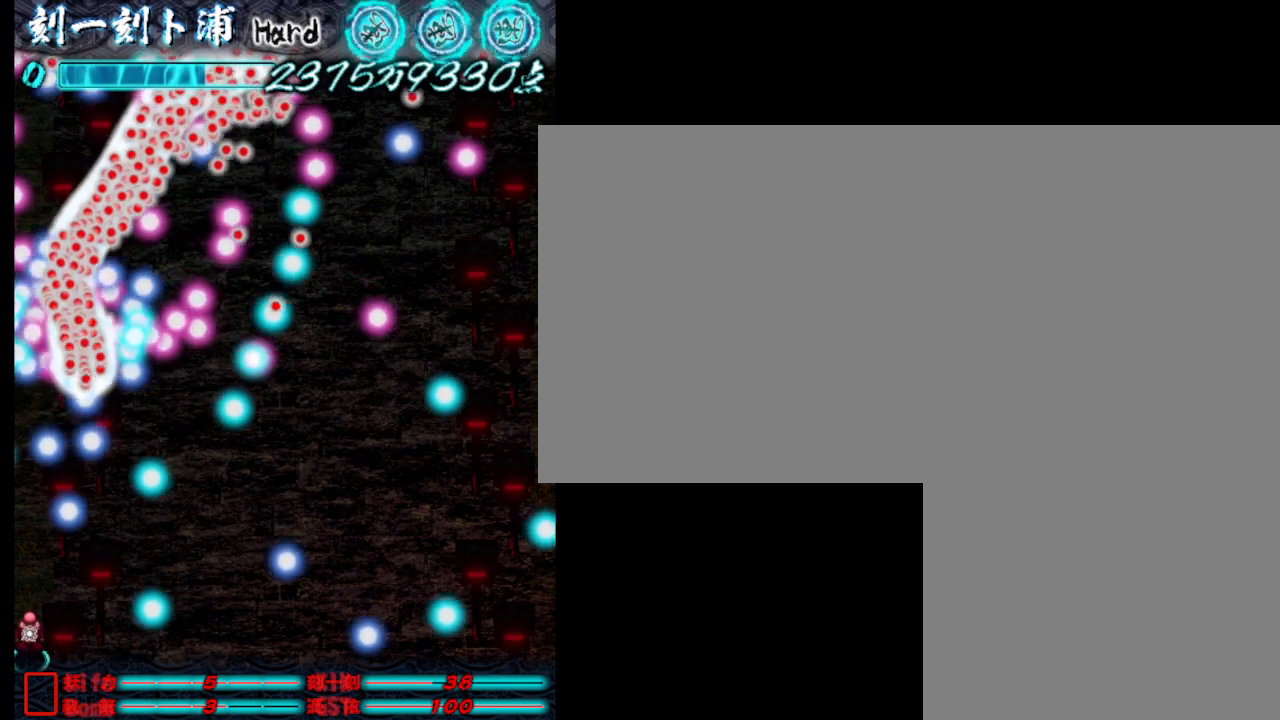
Gameplay with keyboard; each line is a JSON object with the keys held at the frame after it. "events" lists presses ("down") and releases ("up") of ".", "a", "alt_l", "alt_r", "b", "c", "comma", "d", "e", "f", "g", "h", "i", "j", "k", "l", "m", "n", "o", "p", "q", "r", "s", "semicolon", "shift", "space", "super", "t", "u", "v", "w", "x", "y" and "z" between this image and that frame as [ms after this image, input, new state], when the widget could be followed in between. No other keys are recorded. Mouse input is not recorded.
{"keys": ["d"], "events": [[283, "d", "down"]]}
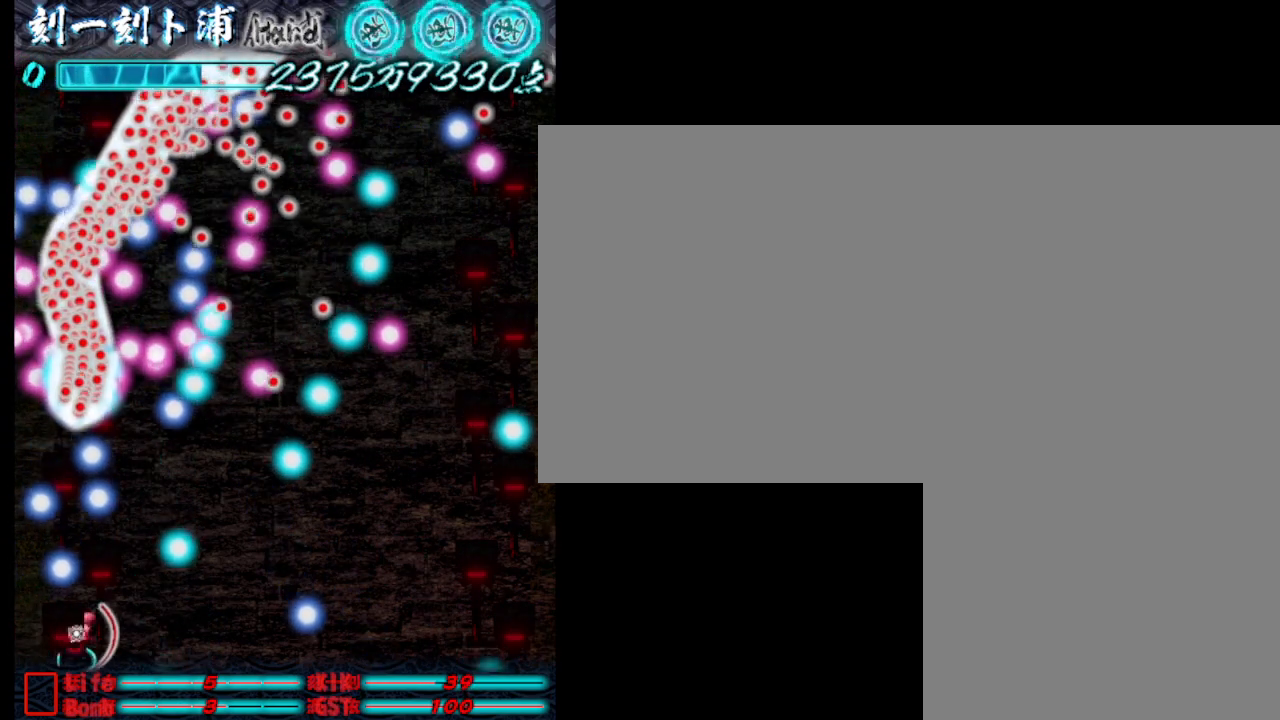
{"keys": ["d"], "events": [[67, "d", "up"], [450, "d", "down"]]}
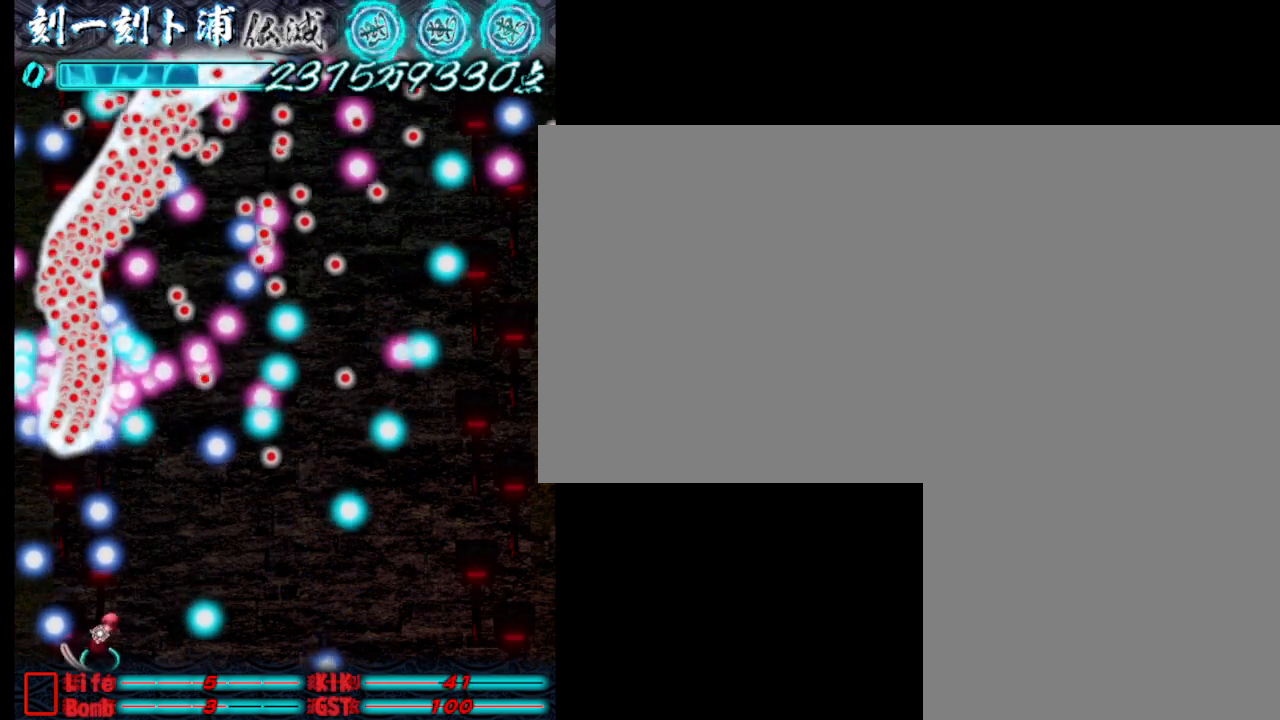
{"keys": [], "events": [[50, "d", "up"], [283, "a", "down"], [433, "a", "up"]]}
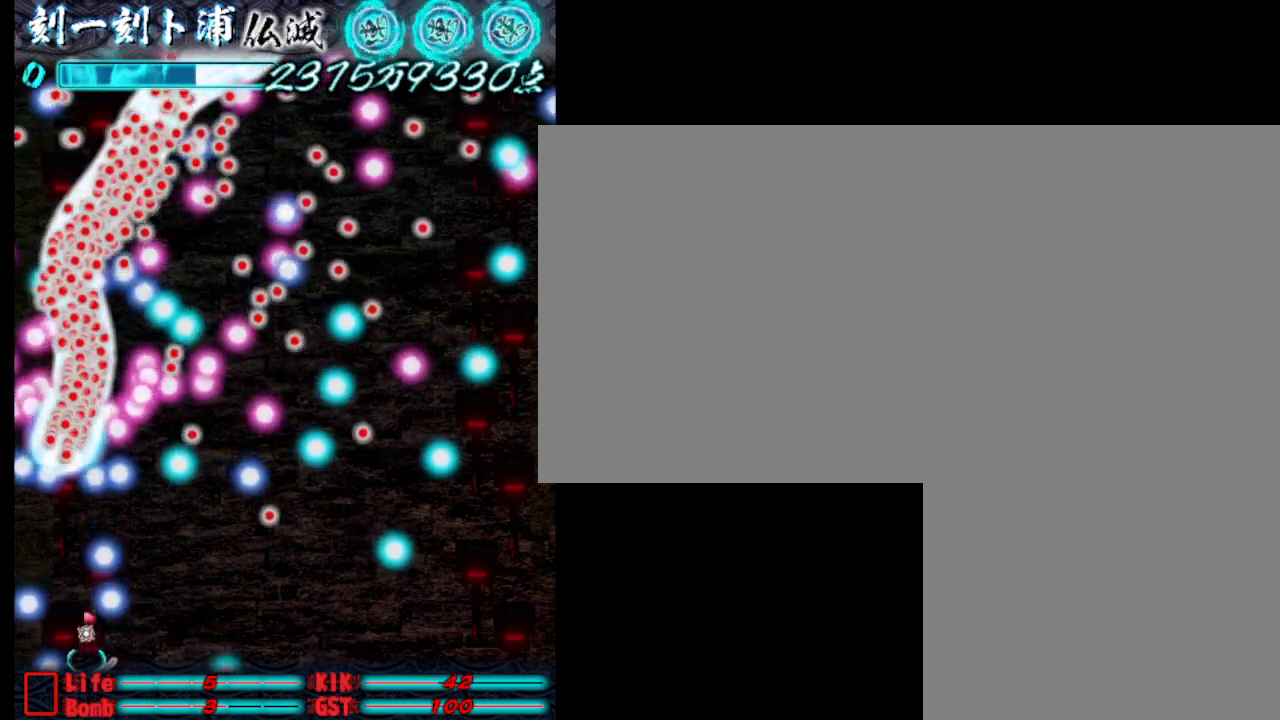
{"keys": ["w"], "events": [[83, "a", "down"], [267, "a", "up"], [367, "w", "down"]]}
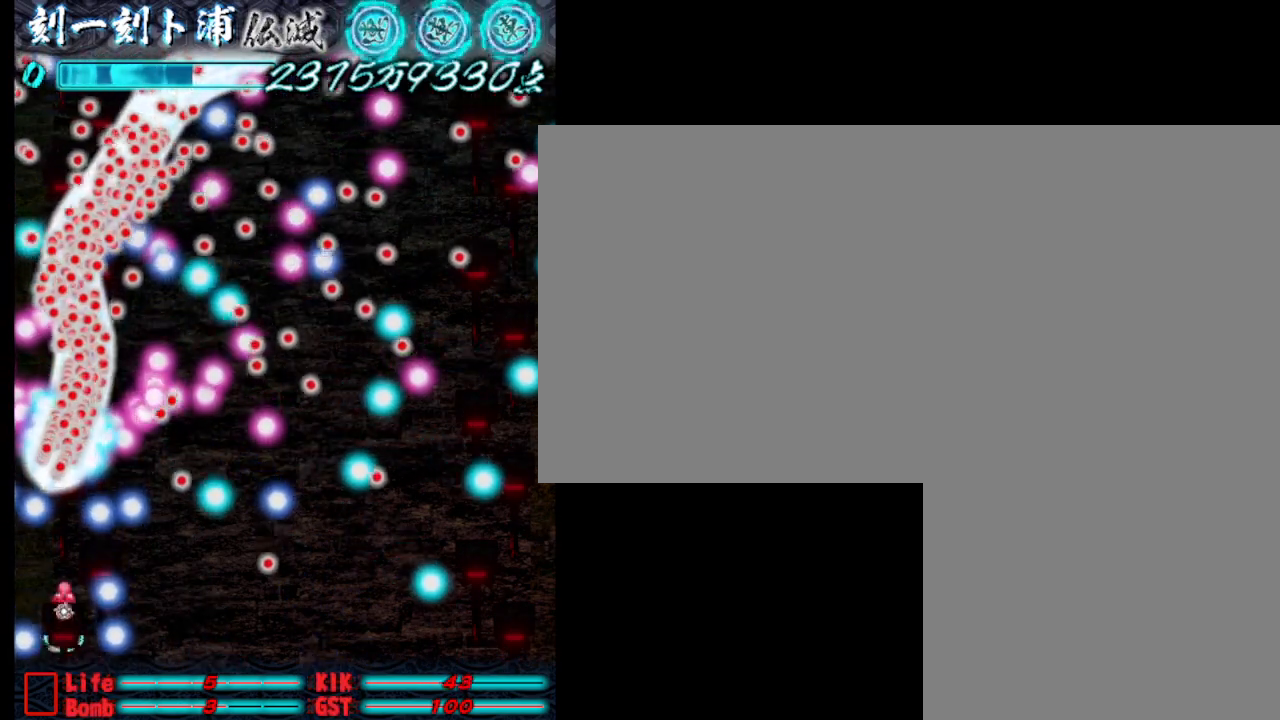
{"keys": ["d"], "events": [[67, "w", "up"], [300, "w", "down"], [433, "d", "down"], [433, "w", "up"]]}
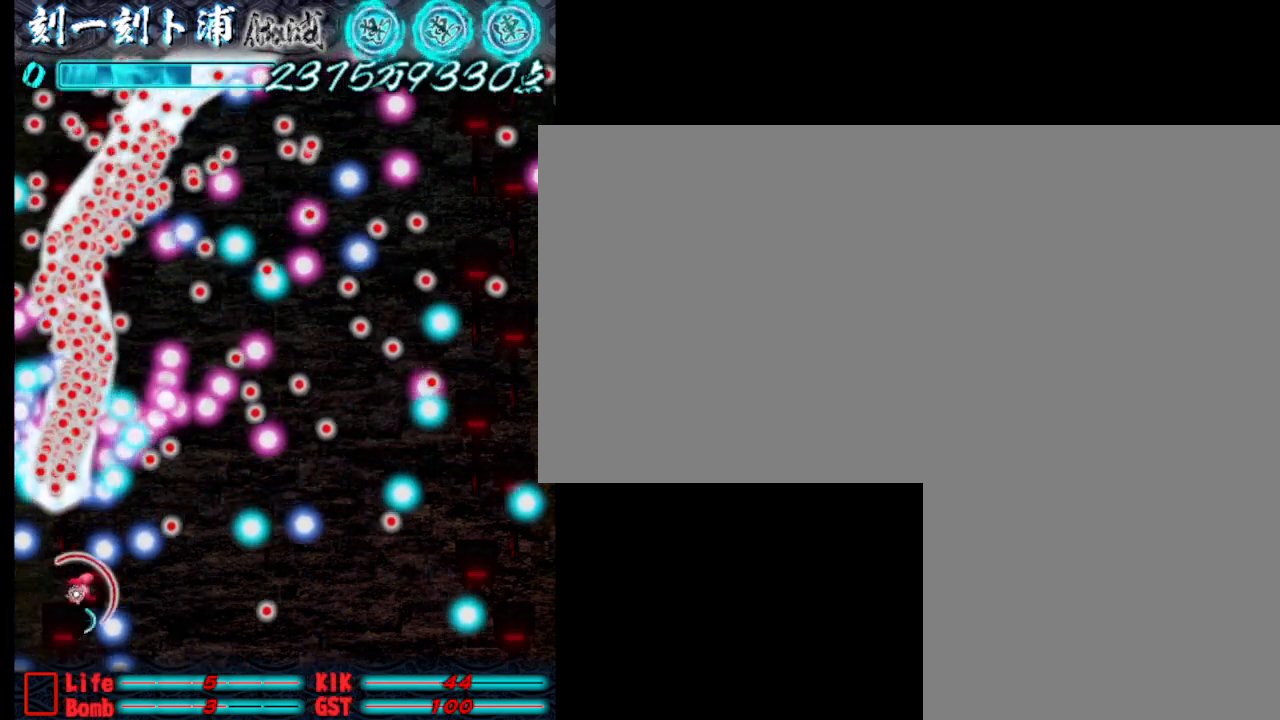
{"keys": ["a", "w"], "events": [[83, "s", "down"], [133, "d", "up"], [267, "s", "up"], [317, "a", "down"], [467, "w", "down"]]}
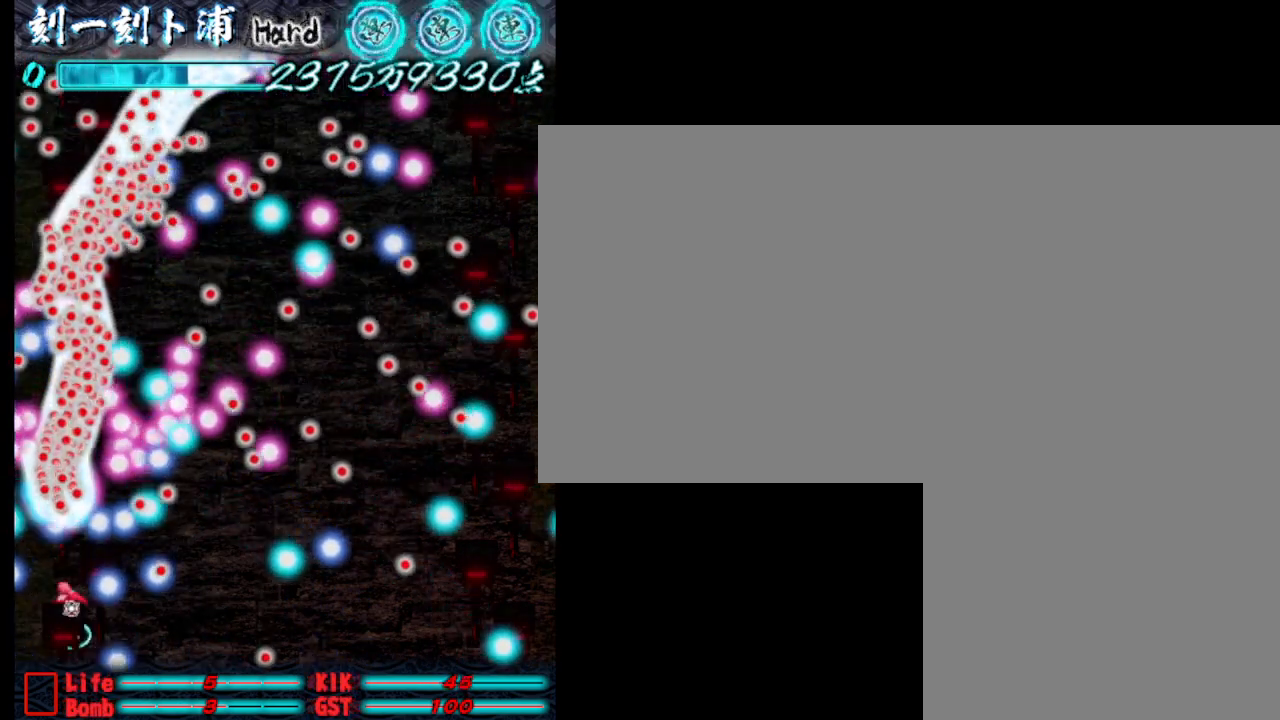
{"keys": ["d", "s"], "events": [[17, "a", "up"], [200, "d", "down"], [200, "w", "up"], [500, "s", "down"]]}
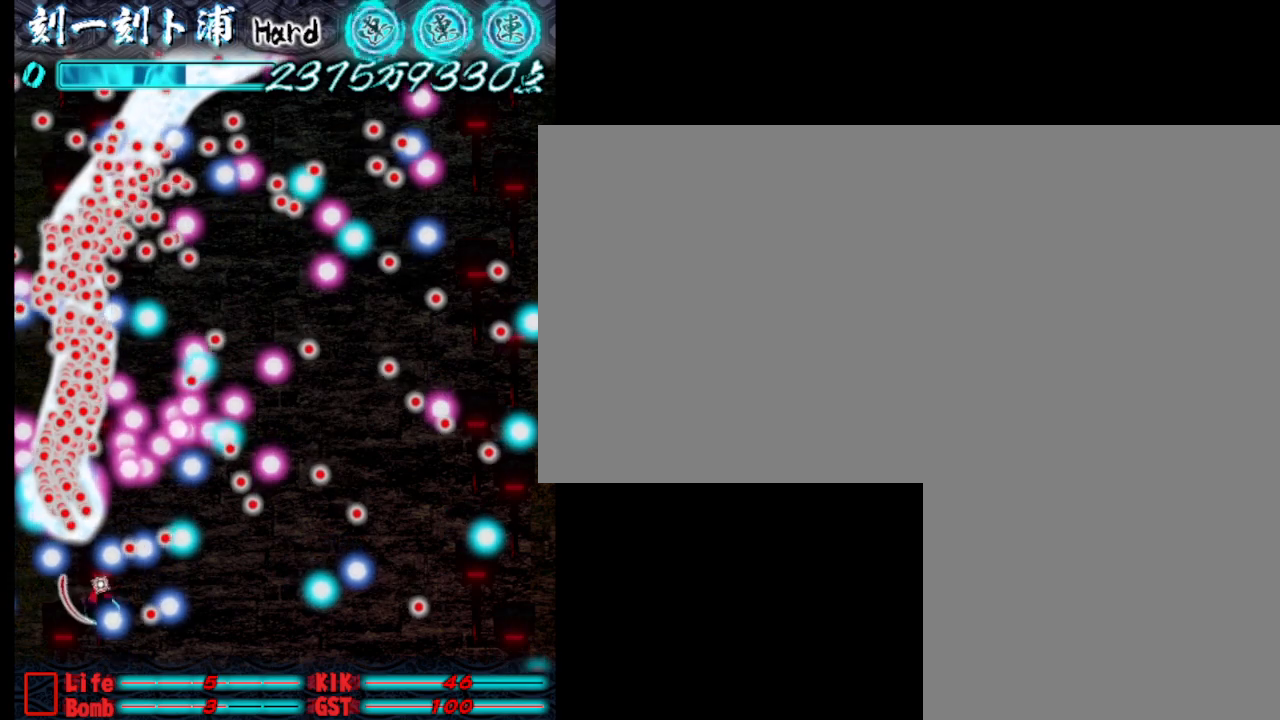
{"keys": ["d", "s"], "events": [[133, "s", "up"], [283, "s", "down"]]}
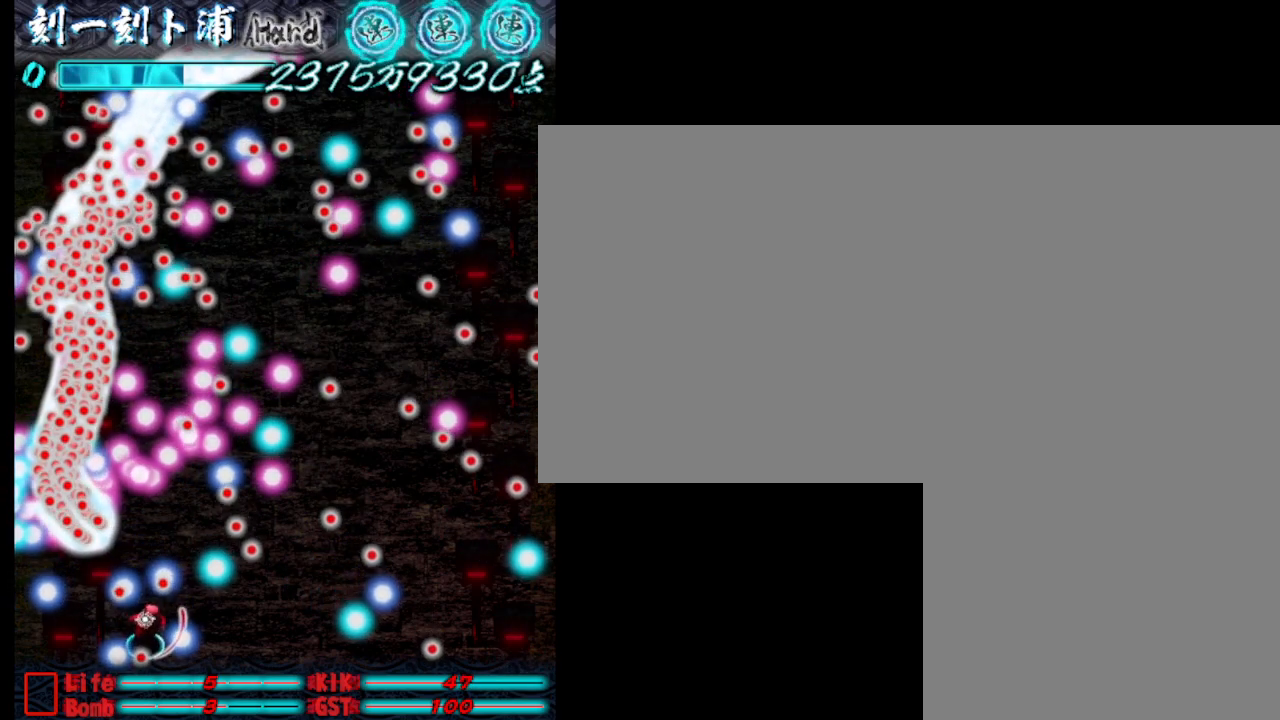
{"keys": ["w"], "events": [[67, "d", "up"], [67, "s", "up"], [400, "w", "down"]]}
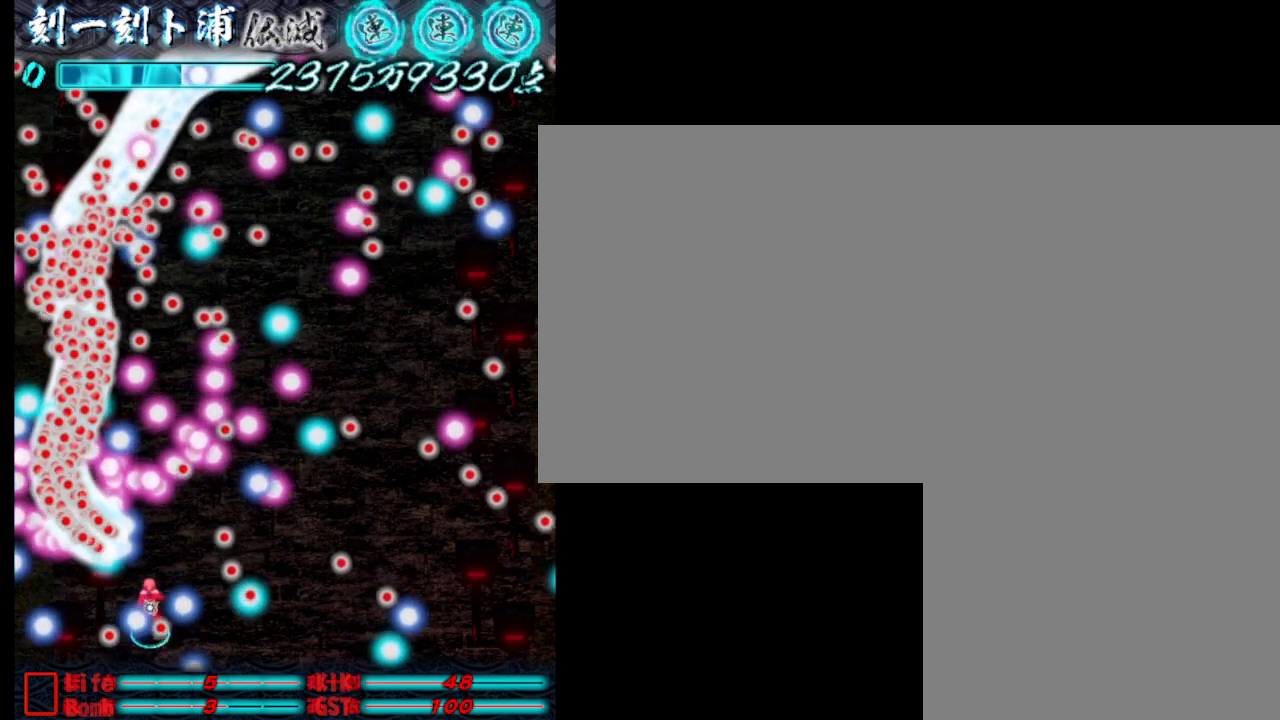
{"keys": ["d", "w"], "events": [[100, "d", "down"], [100, "w", "up"], [333, "d", "up"], [333, "w", "down"], [483, "d", "down"]]}
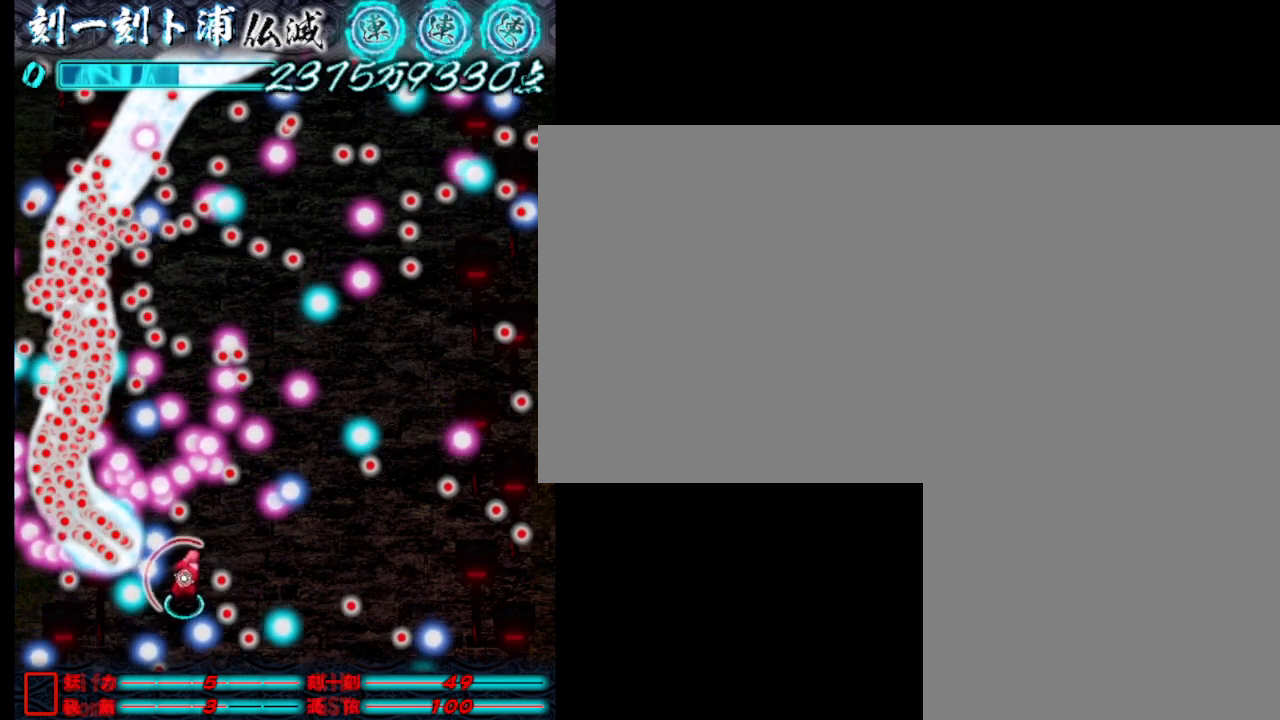
{"keys": ["d", "s"], "events": [[217, "w", "up"], [317, "s", "down"]]}
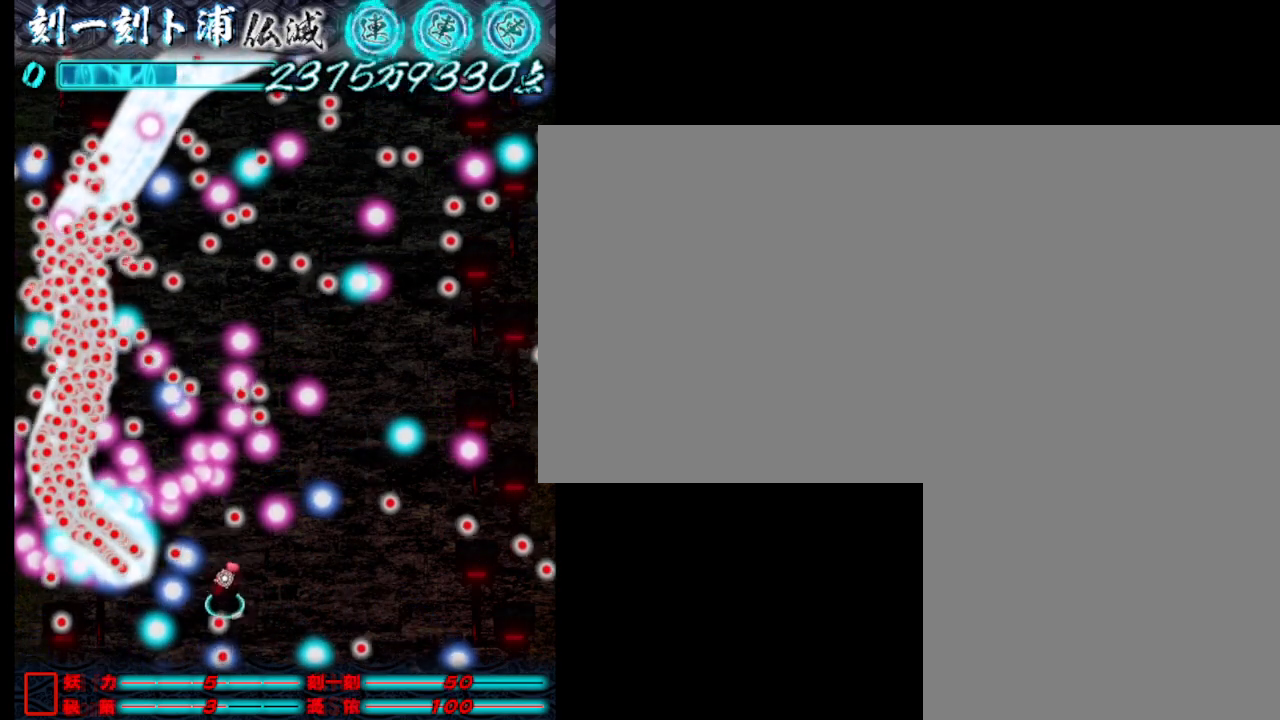
{"keys": ["d"], "events": [[433, "s", "up"]]}
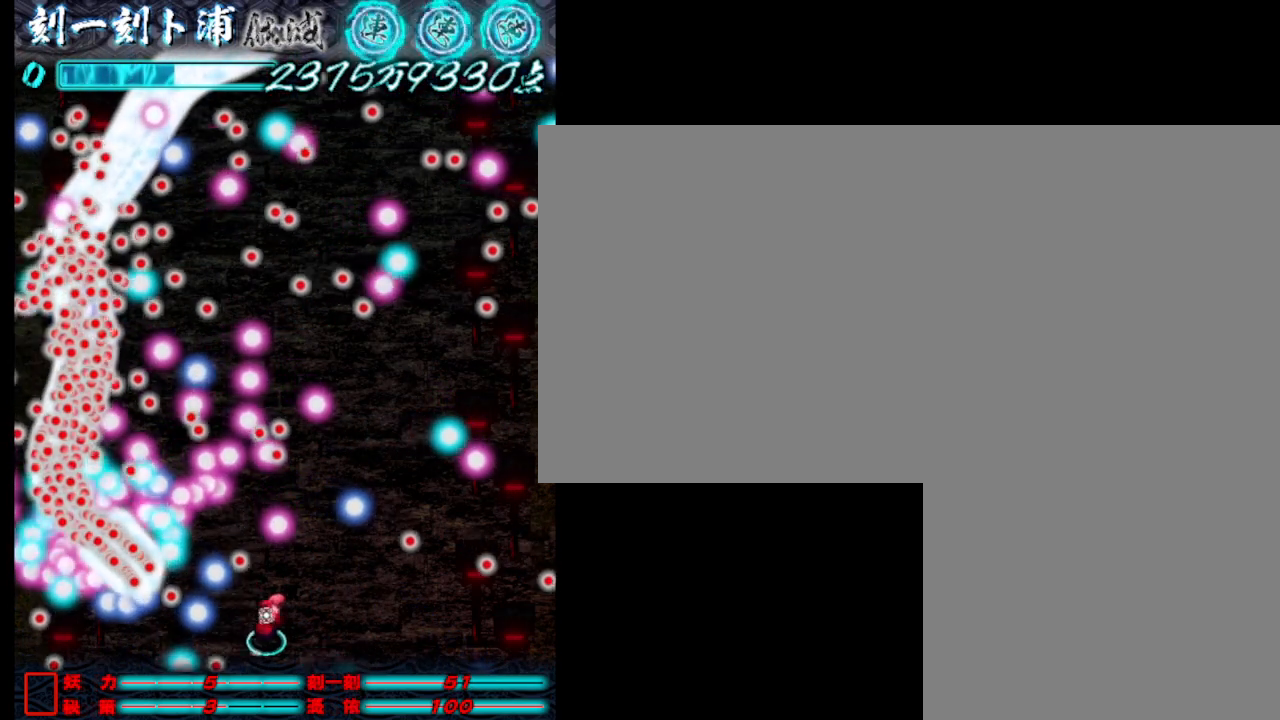
{"keys": ["d"], "events": []}
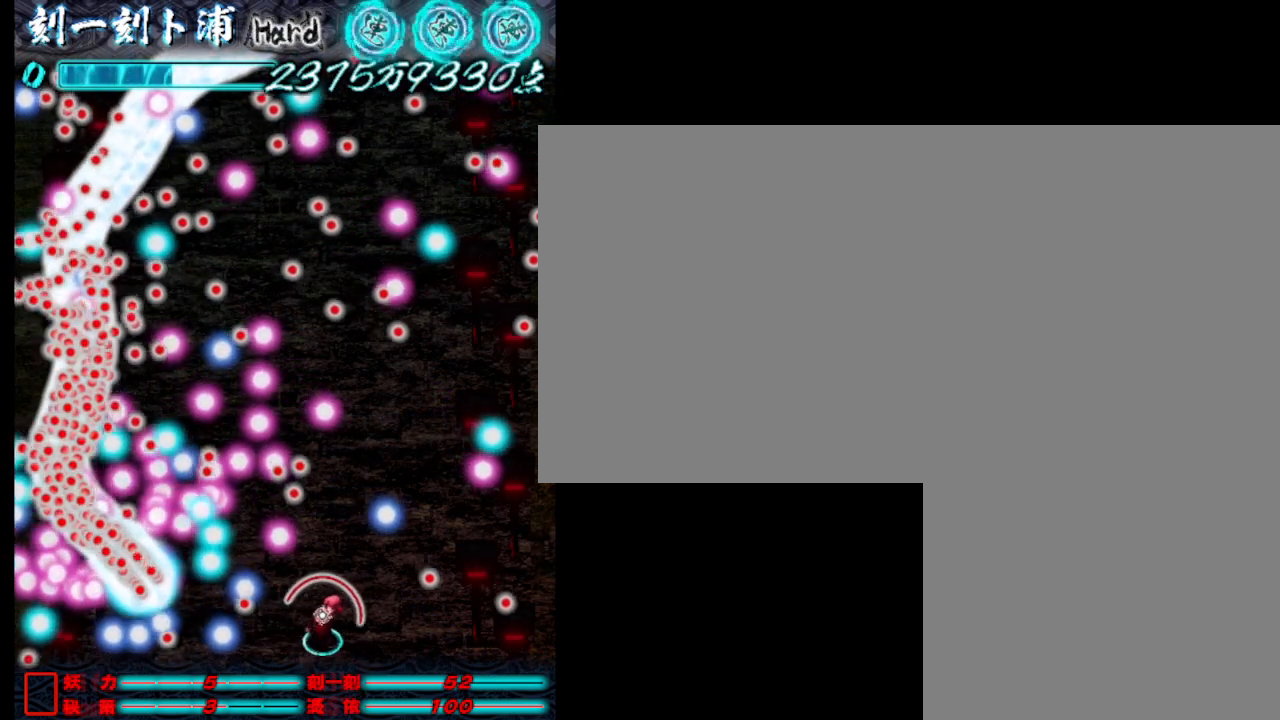
{"keys": [], "events": [[400, "d", "up"]]}
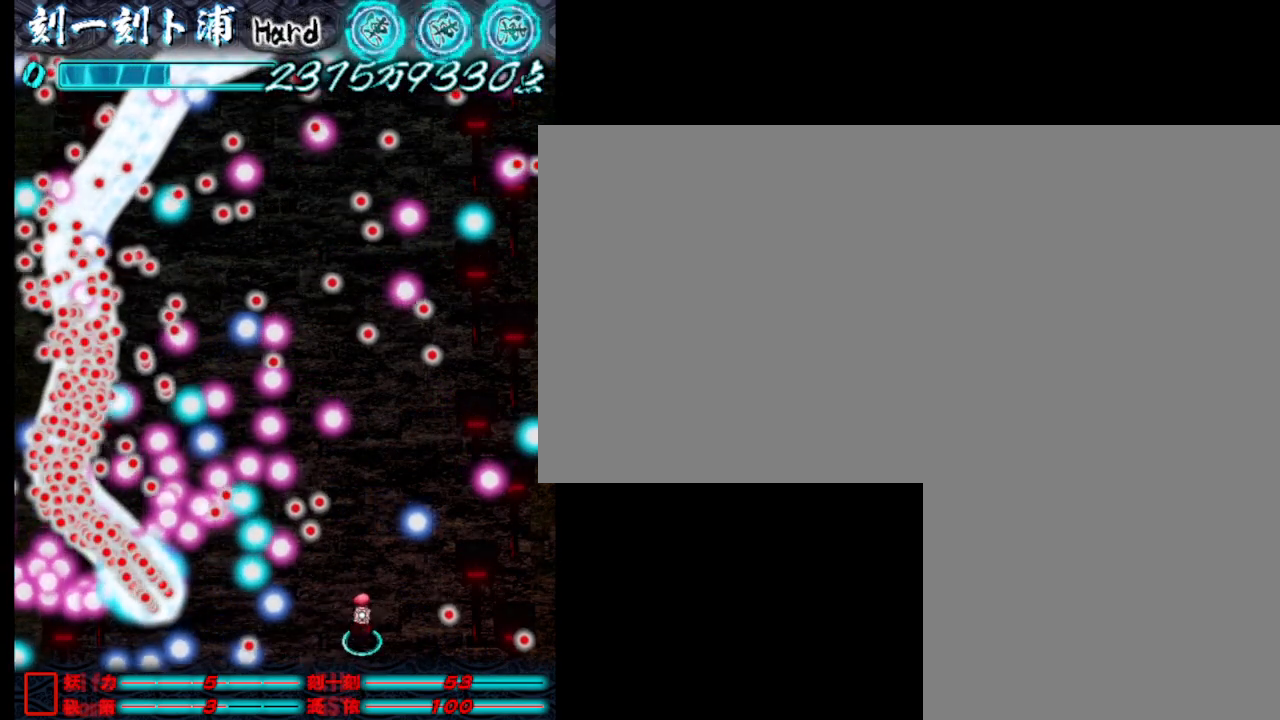
{"keys": [], "events": [[233, "d", "down"], [417, "d", "up"]]}
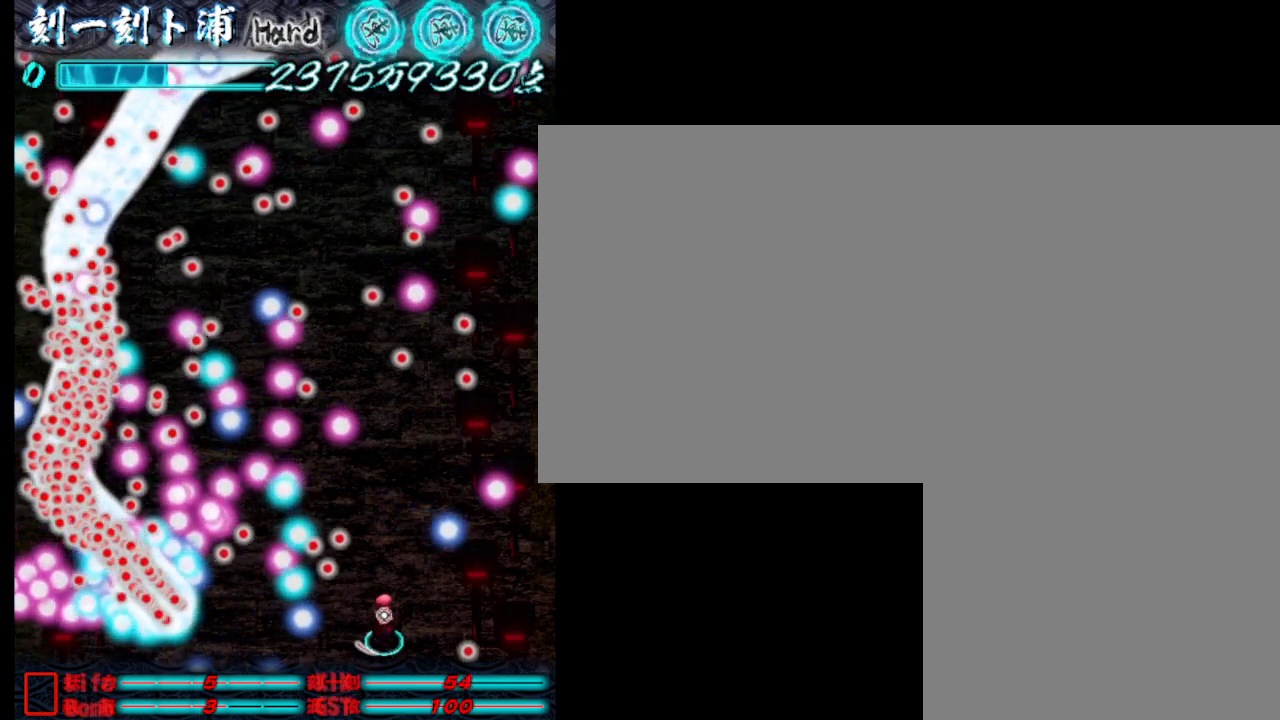
{"keys": ["d"], "events": [[167, "d", "down"]]}
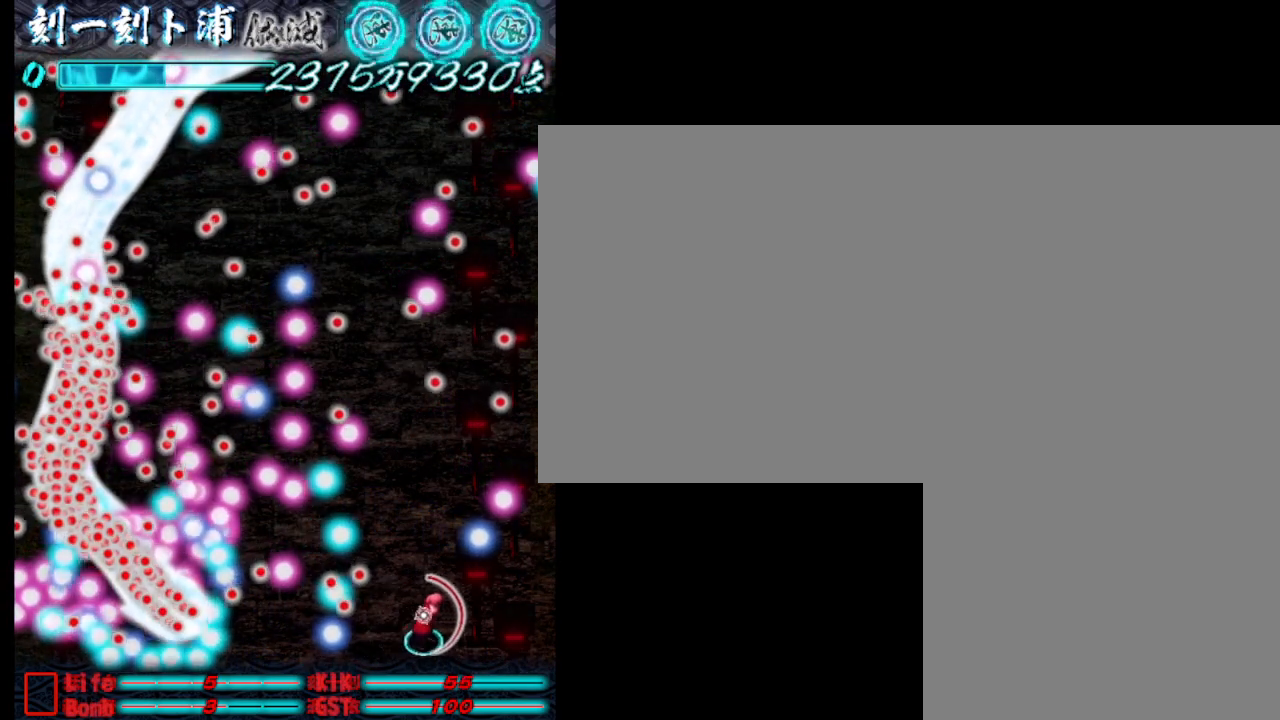
{"keys": ["d"], "events": []}
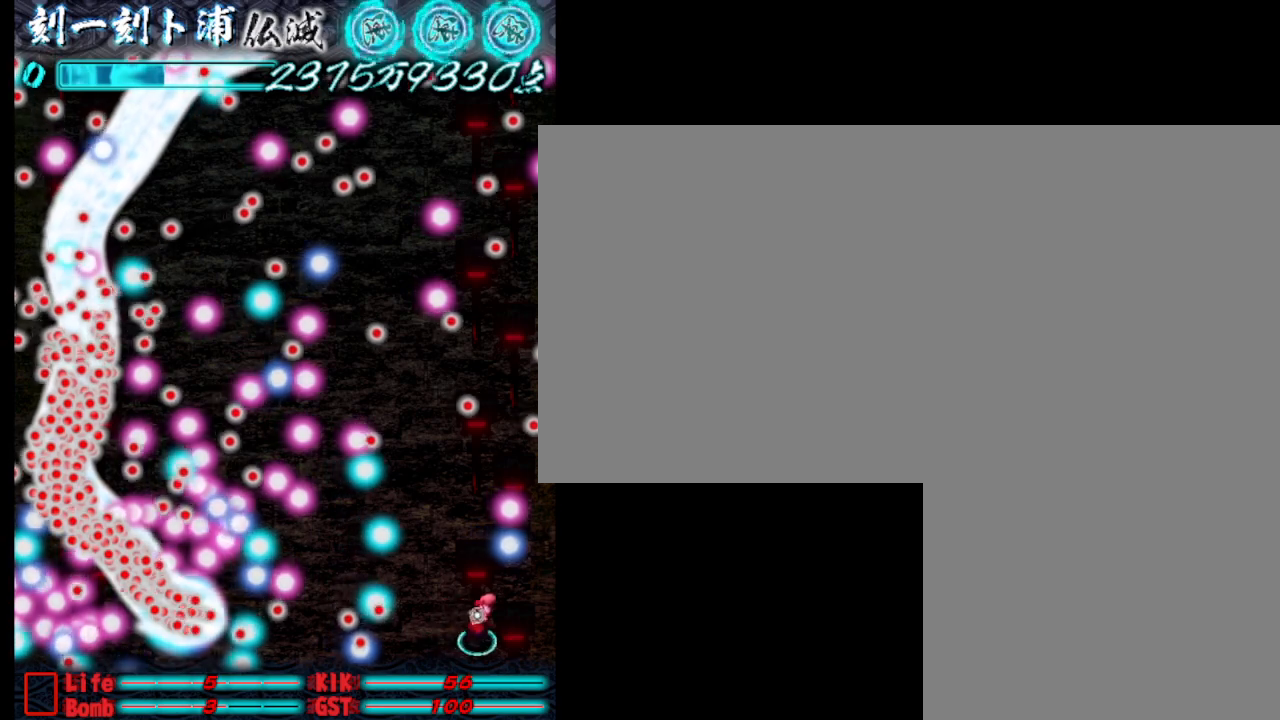
{"keys": [], "events": [[500, "d", "up"]]}
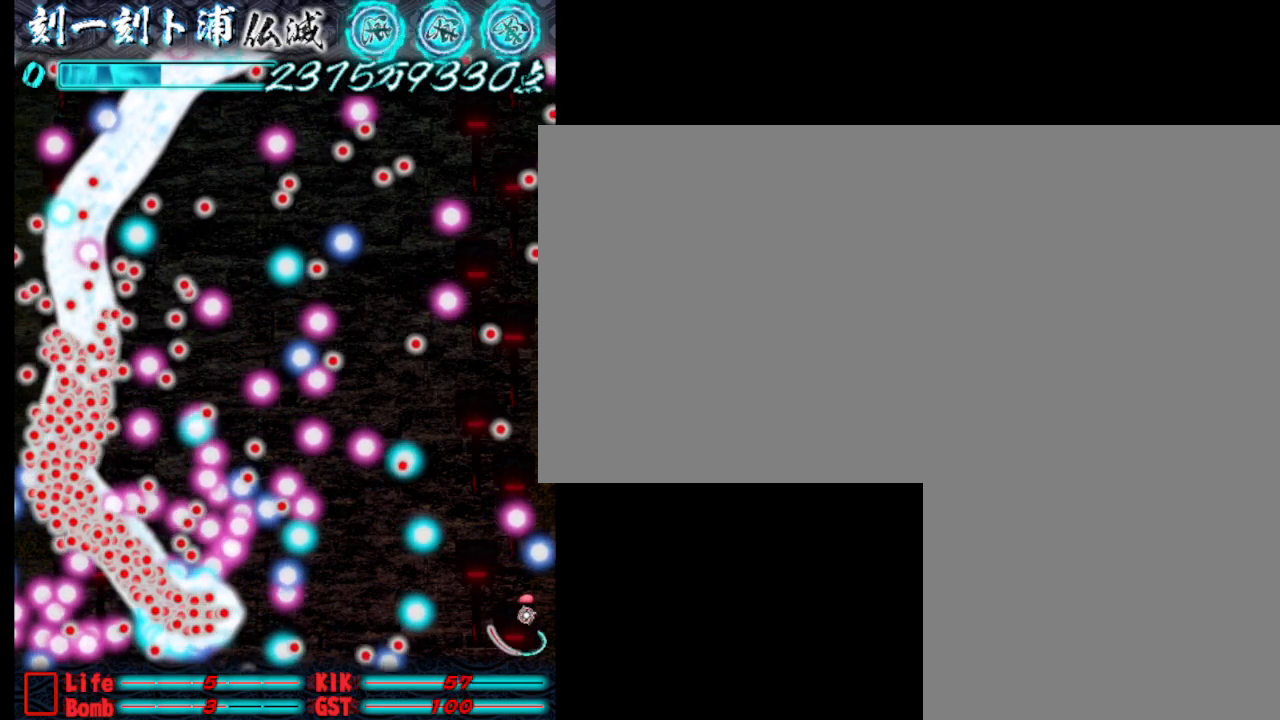
{"keys": [], "events": [[50, "w", "down"], [333, "w", "up"]]}
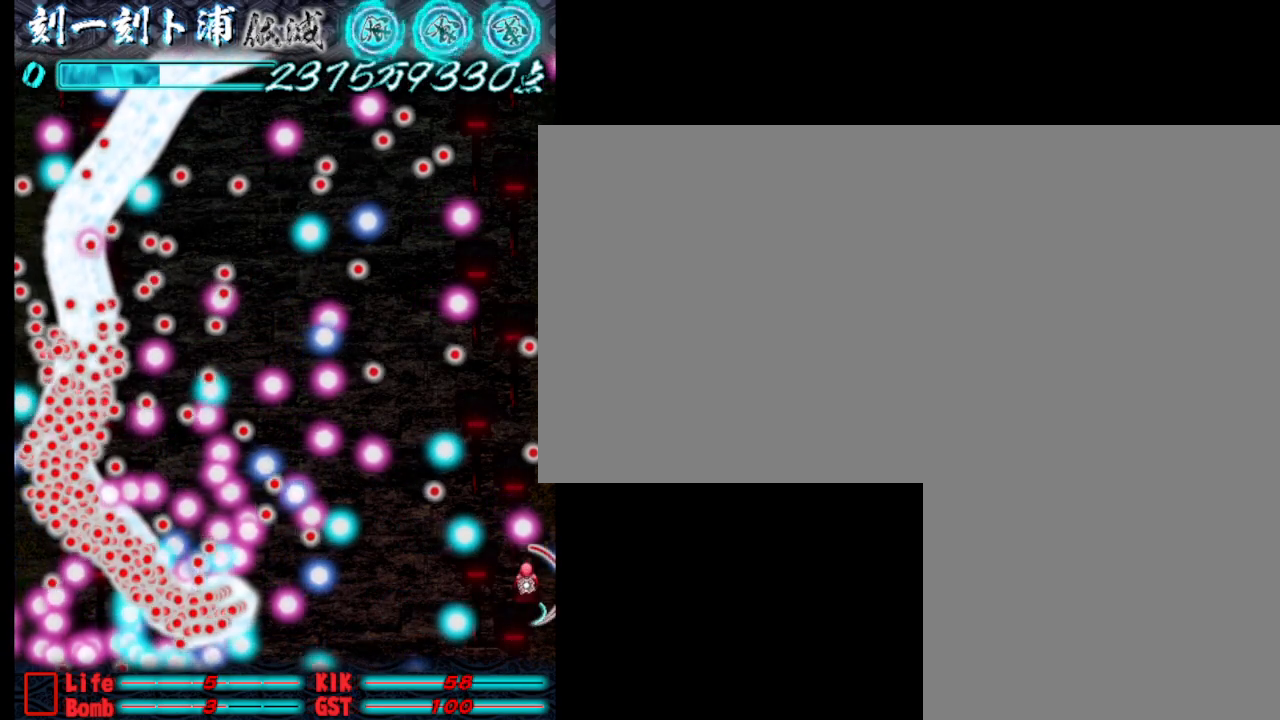
{"keys": ["a"], "events": [[117, "a", "down"], [367, "a", "up"], [450, "a", "down"]]}
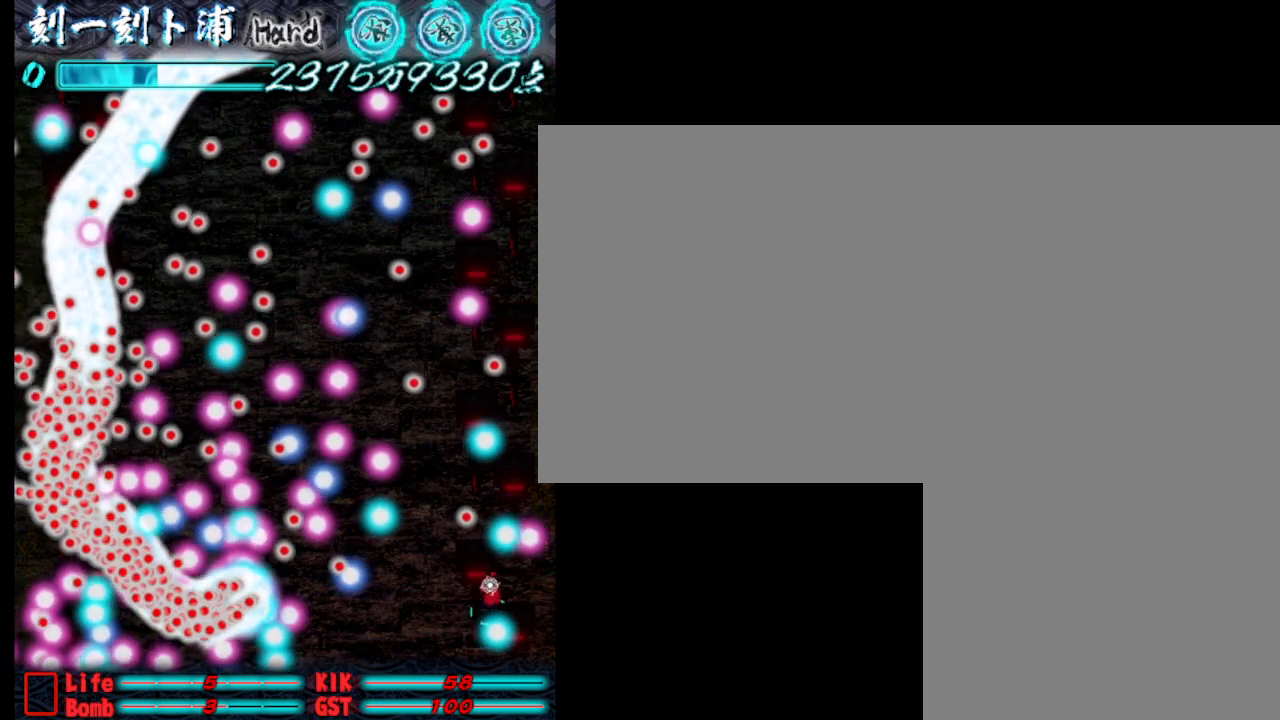
{"keys": [], "events": [[250, "a", "up"], [250, "s", "down"], [483, "s", "up"]]}
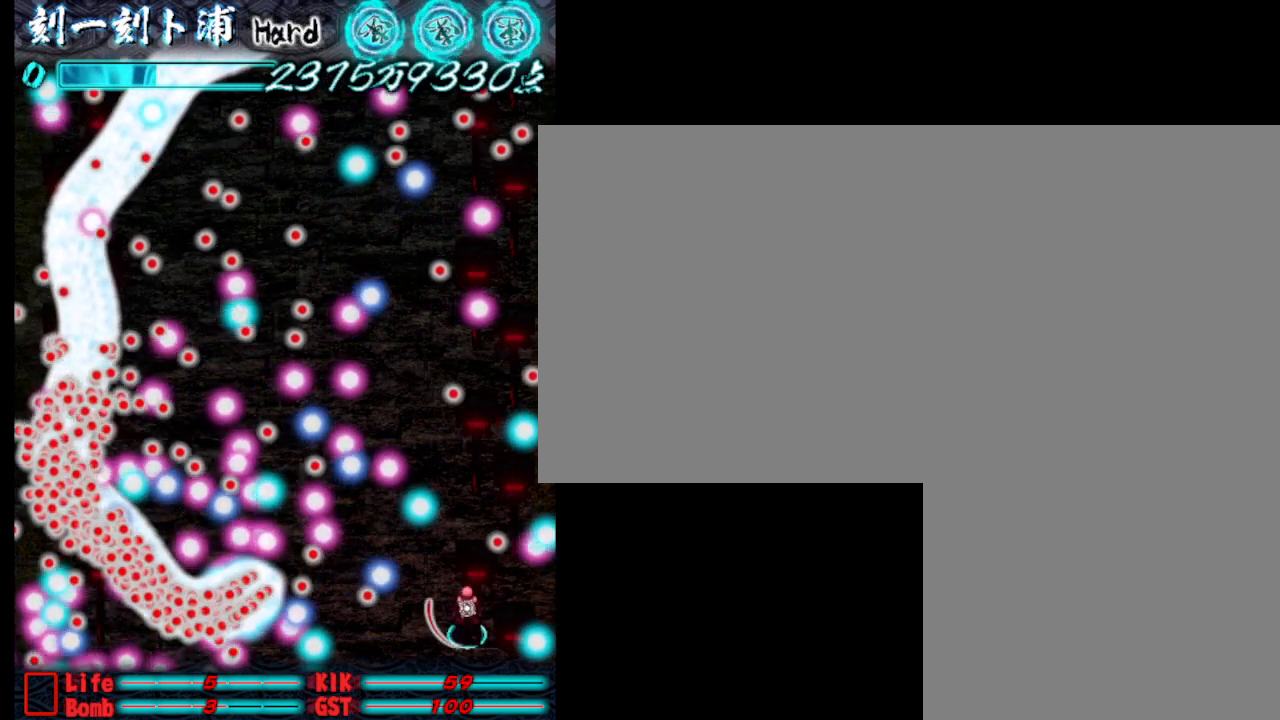
{"keys": ["w"], "events": [[217, "d", "down"], [367, "d", "up"], [467, "w", "down"]]}
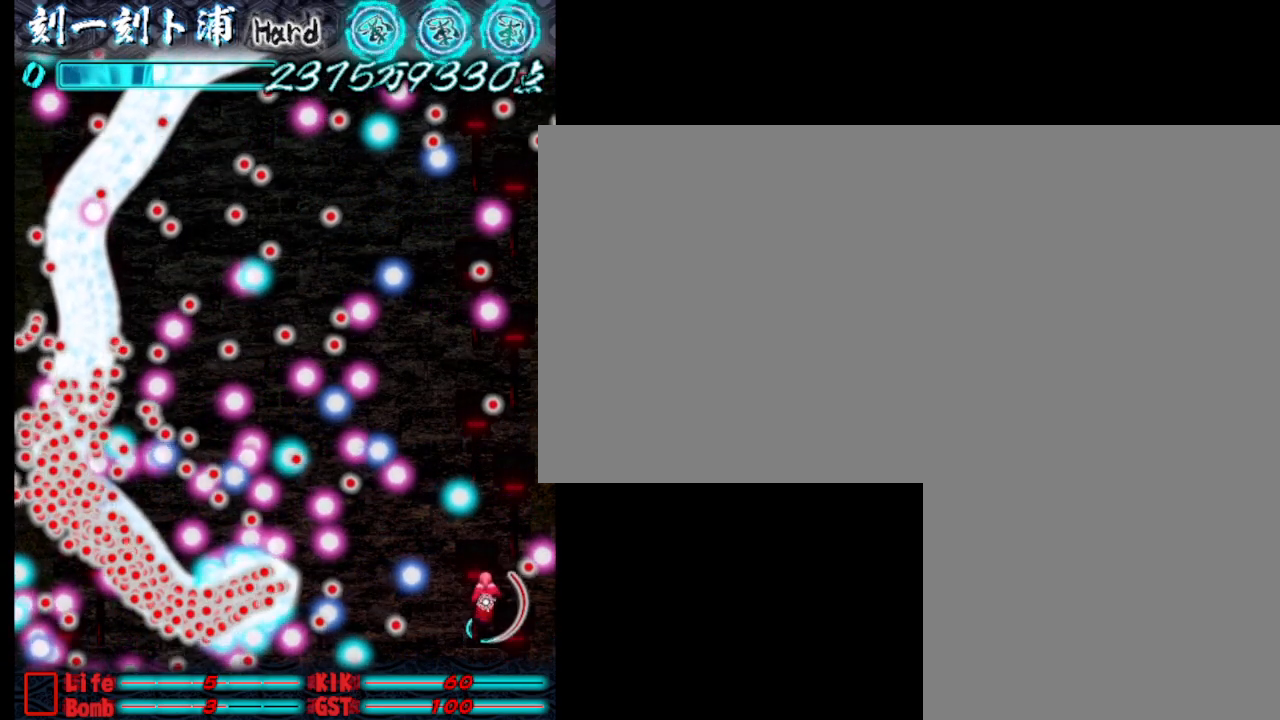
{"keys": ["w"], "events": [[100, "w", "up"], [433, "w", "down"]]}
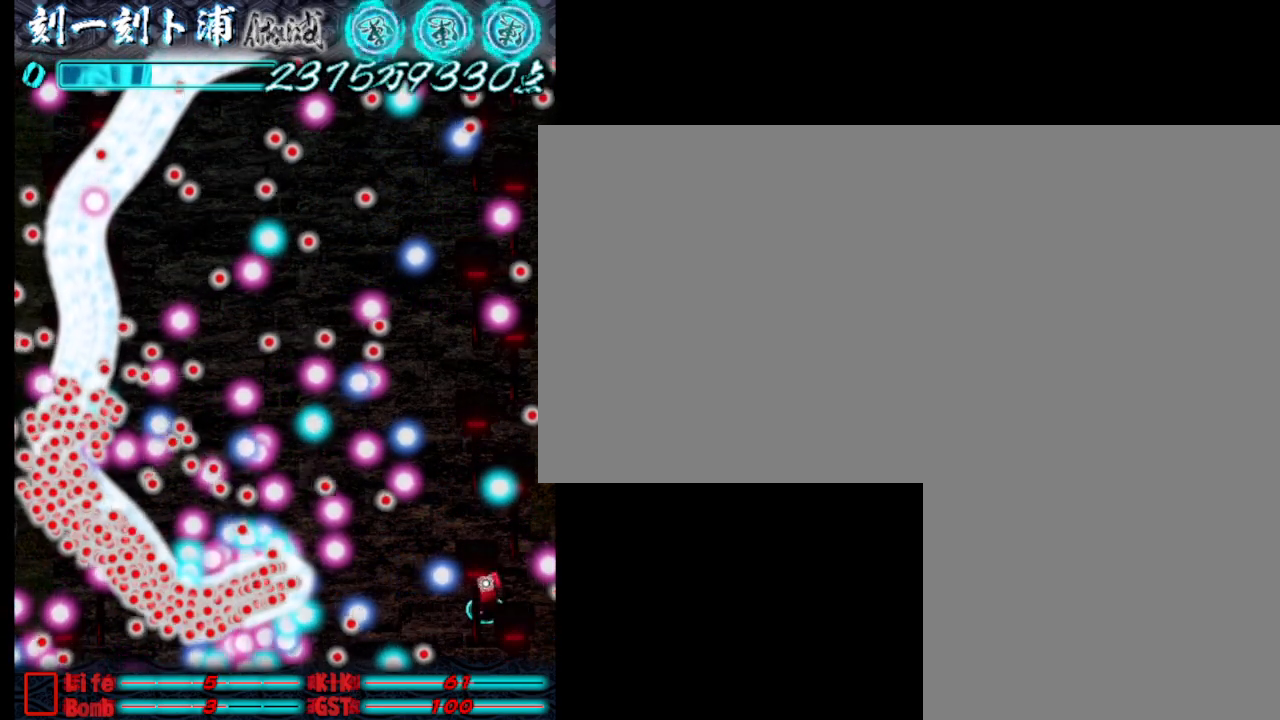
{"keys": ["w"], "events": [[133, "d", "down"], [333, "d", "up"]]}
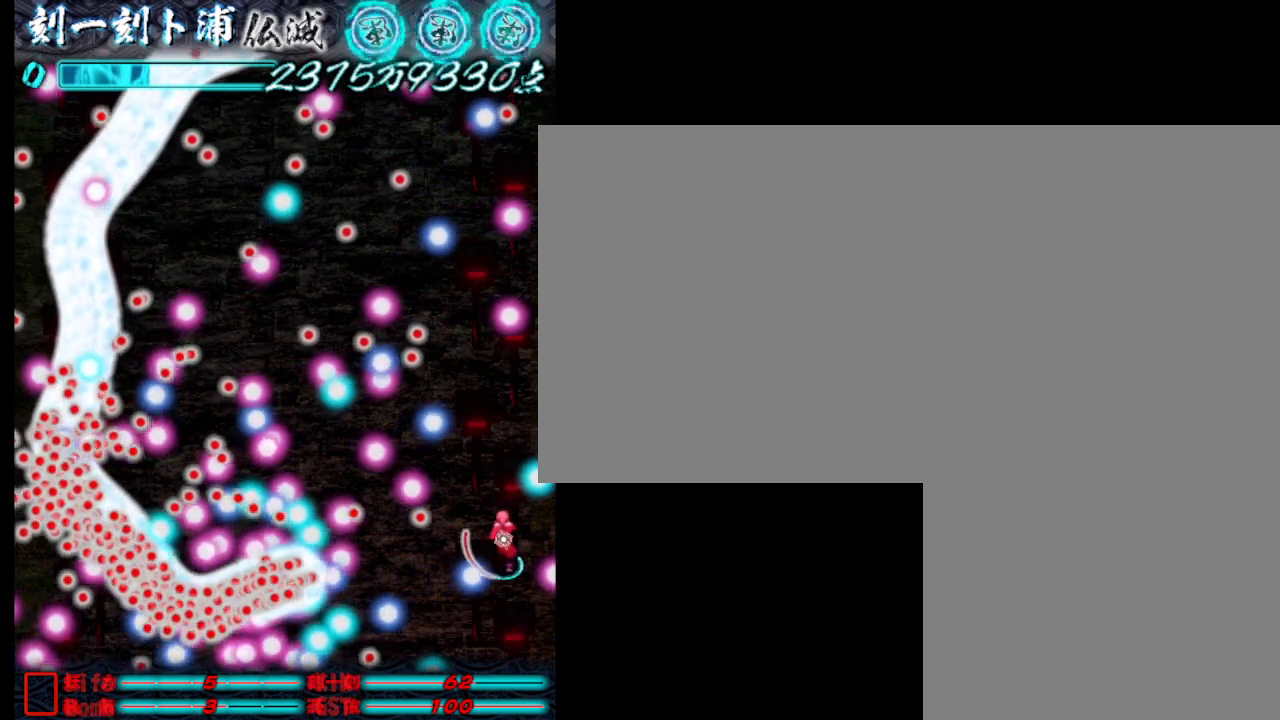
{"keys": ["w"], "events": [[117, "w", "up"], [400, "w", "down"]]}
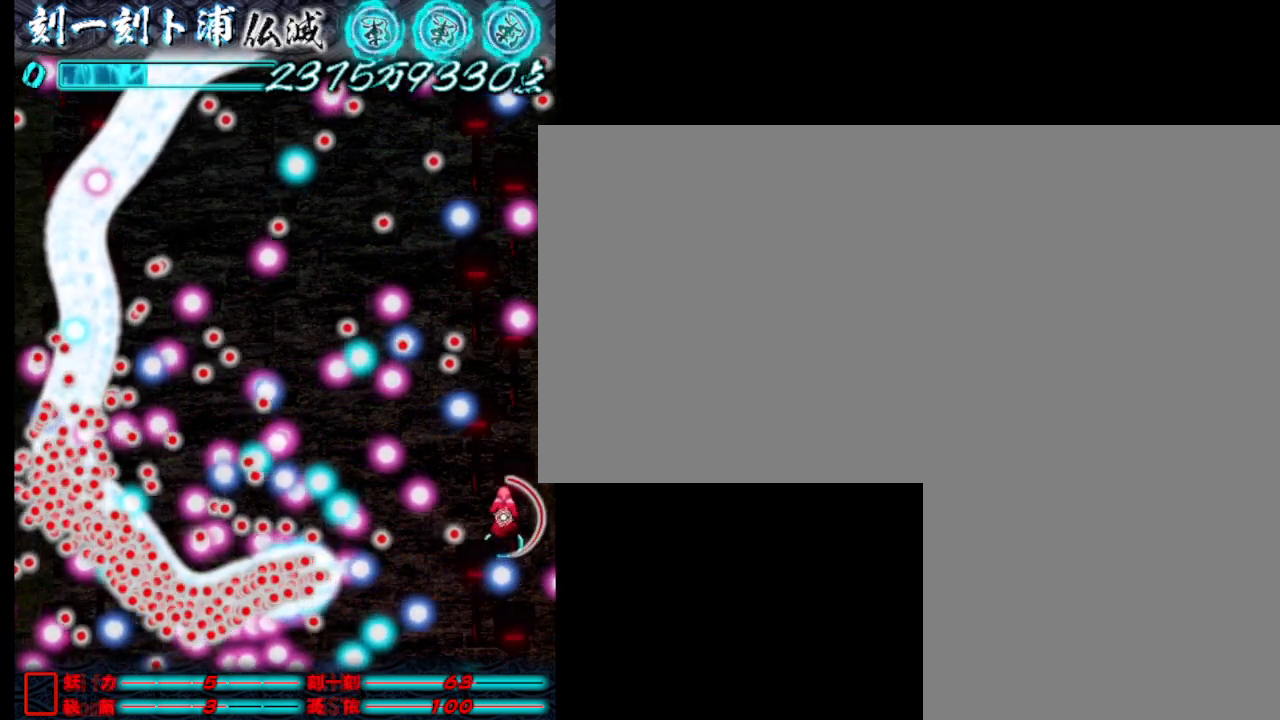
{"keys": ["w"], "events": [[50, "d", "down"], [50, "w", "up"], [233, "d", "up"], [383, "w", "down"]]}
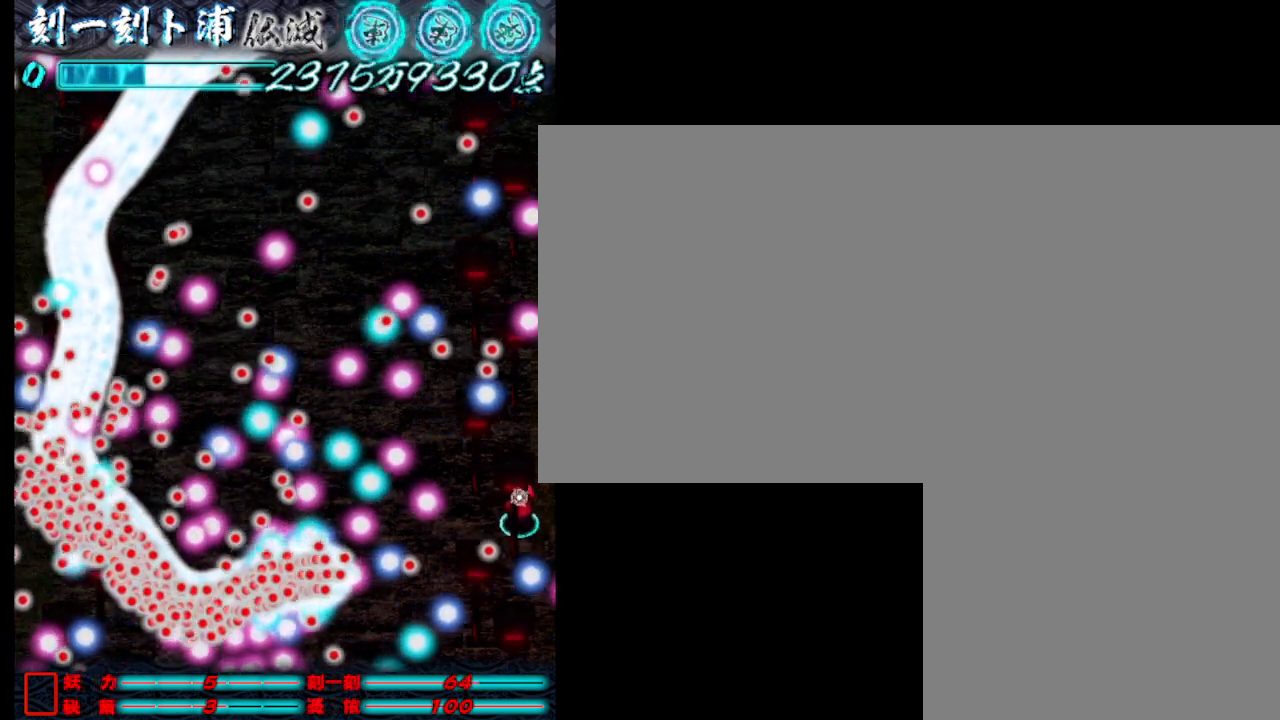
{"keys": [], "events": [[67, "w", "up"]]}
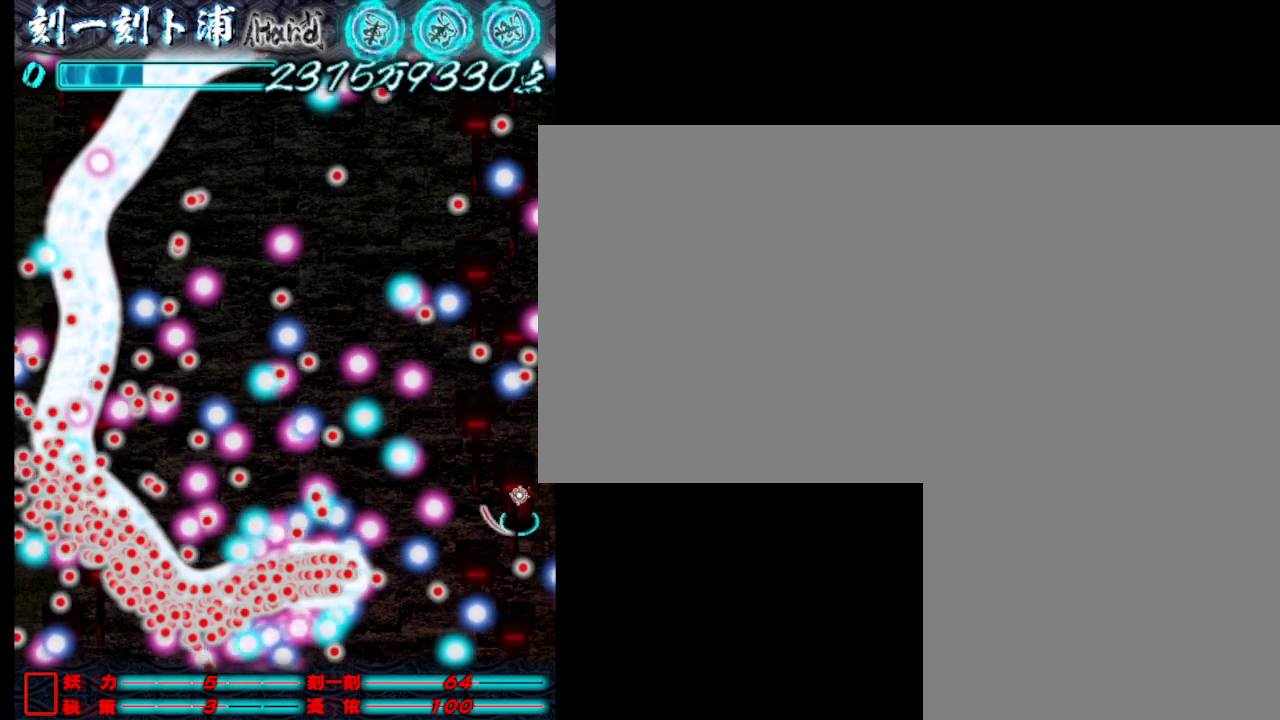
{"keys": ["w"], "events": [[100, "w", "down"]]}